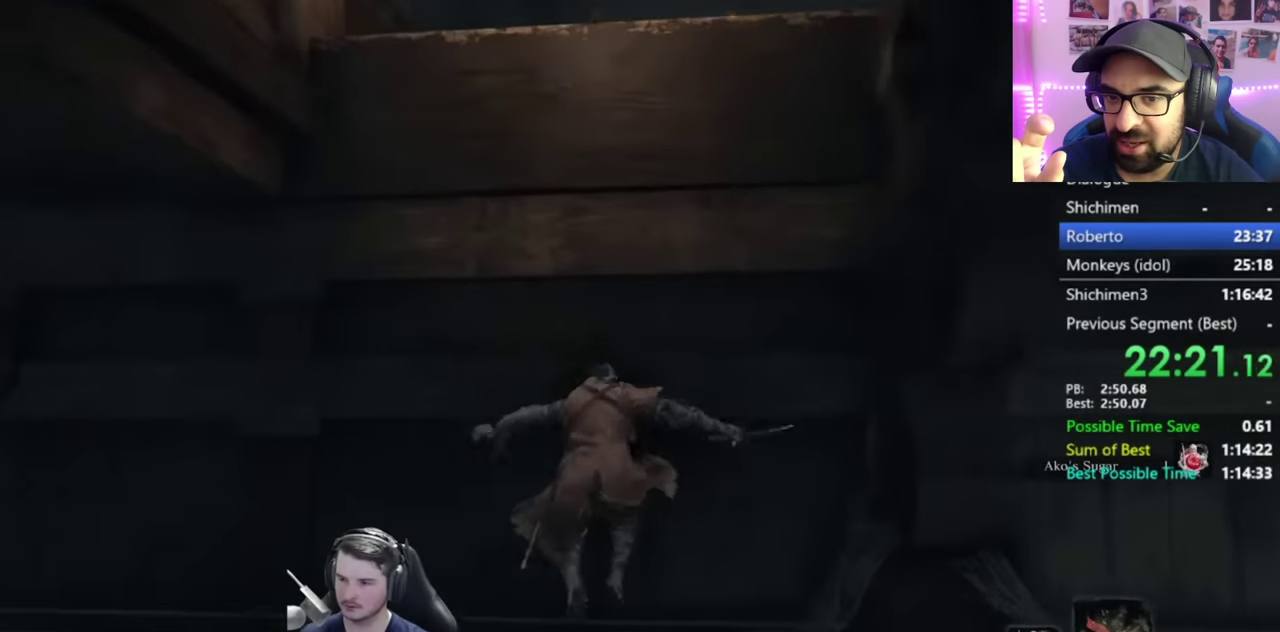
Gameplay with a controller (Xbox layout); each line is a JSON object with the inputs held at the frame after it. "button_events" lists button changes between this image and that frame as [ms after this image, input, new state], when the widget could be followed in between (sticks are given only as held states).
{"buttons": [], "left_stick": "up-right", "right_stick": "down-right", "button_events": [[67, "A", "up"], [367, "A", "down"], [468, "A", "up"]]}
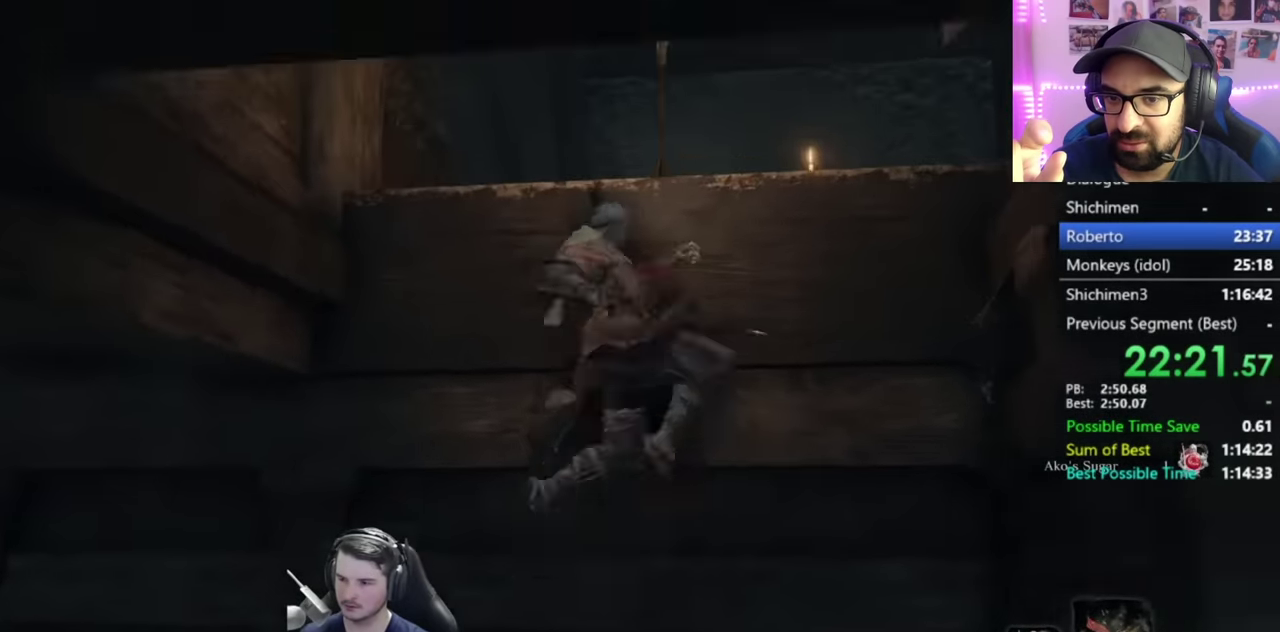
{"buttons": [], "left_stick": "up-right", "right_stick": "down", "button_events": []}
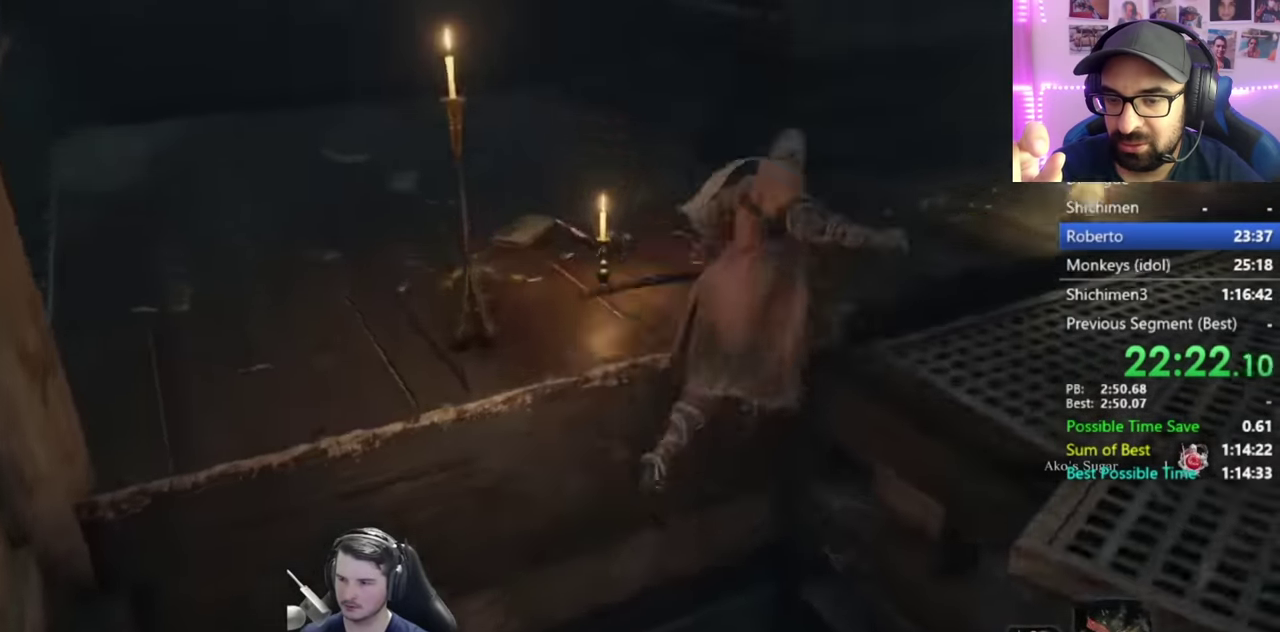
{"buttons": [], "left_stick": "up-right", "right_stick": "center", "button_events": [[234, "X", "down"], [301, "X", "up"]]}
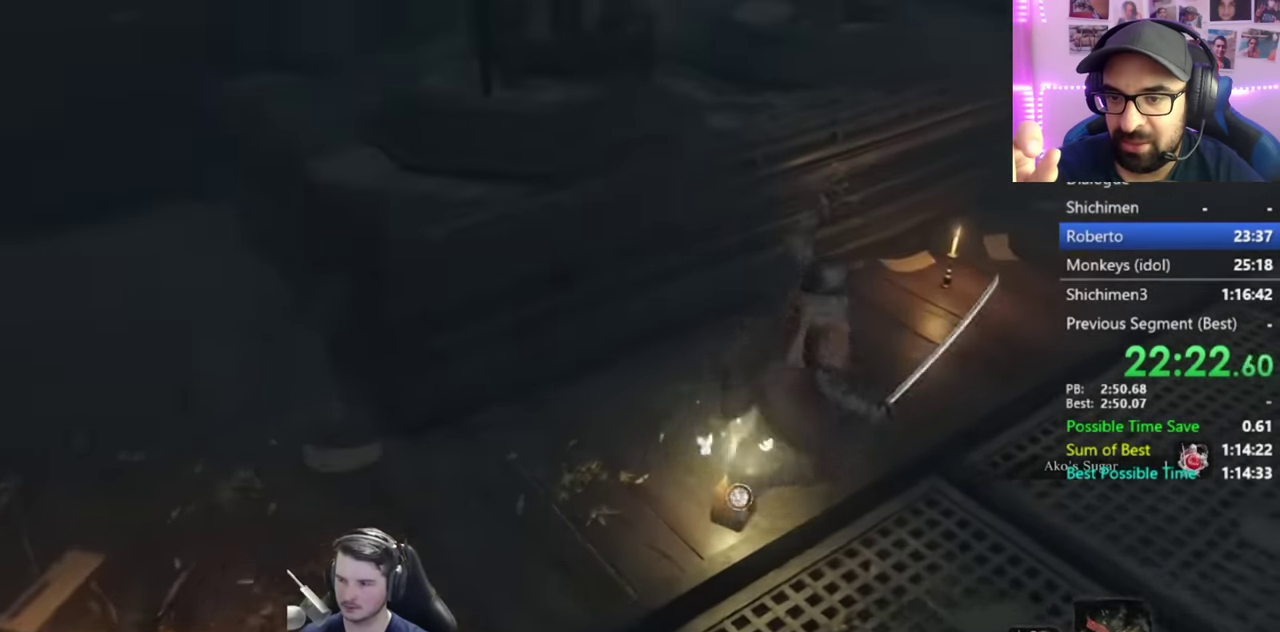
{"buttons": [], "left_stick": "up-right", "right_stick": "center", "button_events": [[33, "X", "down"], [100, "X", "up"], [167, "X", "down"], [267, "X", "up"]]}
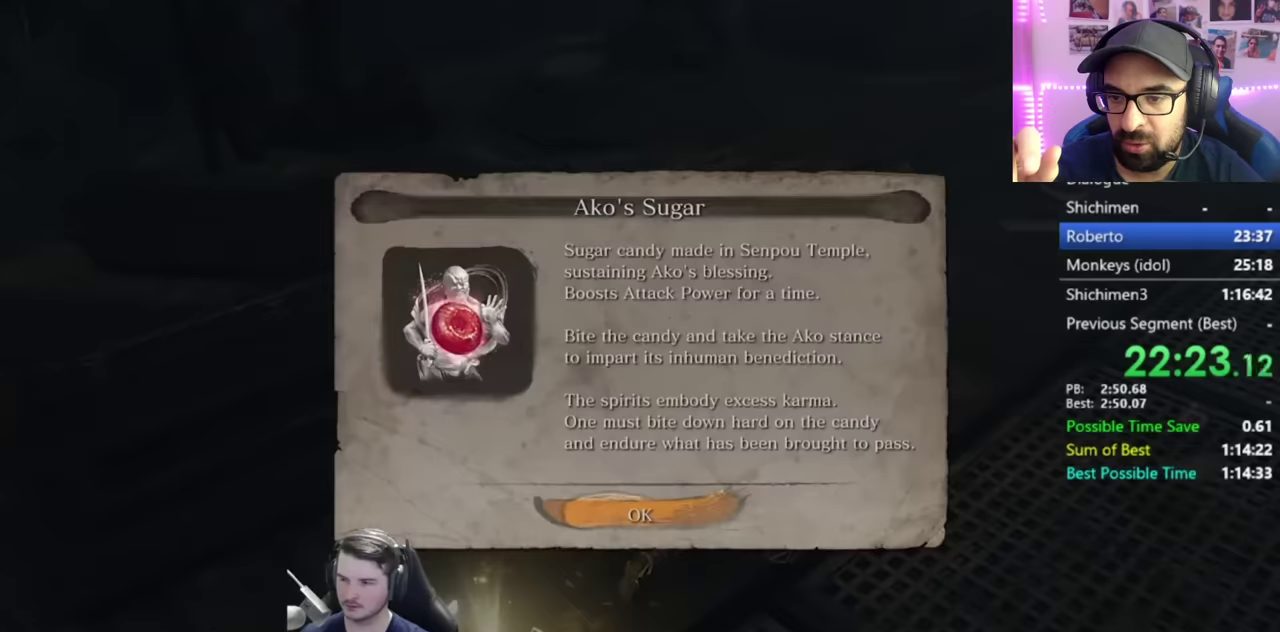
{"buttons": ["B"], "left_stick": "up-right", "right_stick": "right", "button_events": [[133, "A", "down"], [200, "A", "up"], [300, "B", "down"]]}
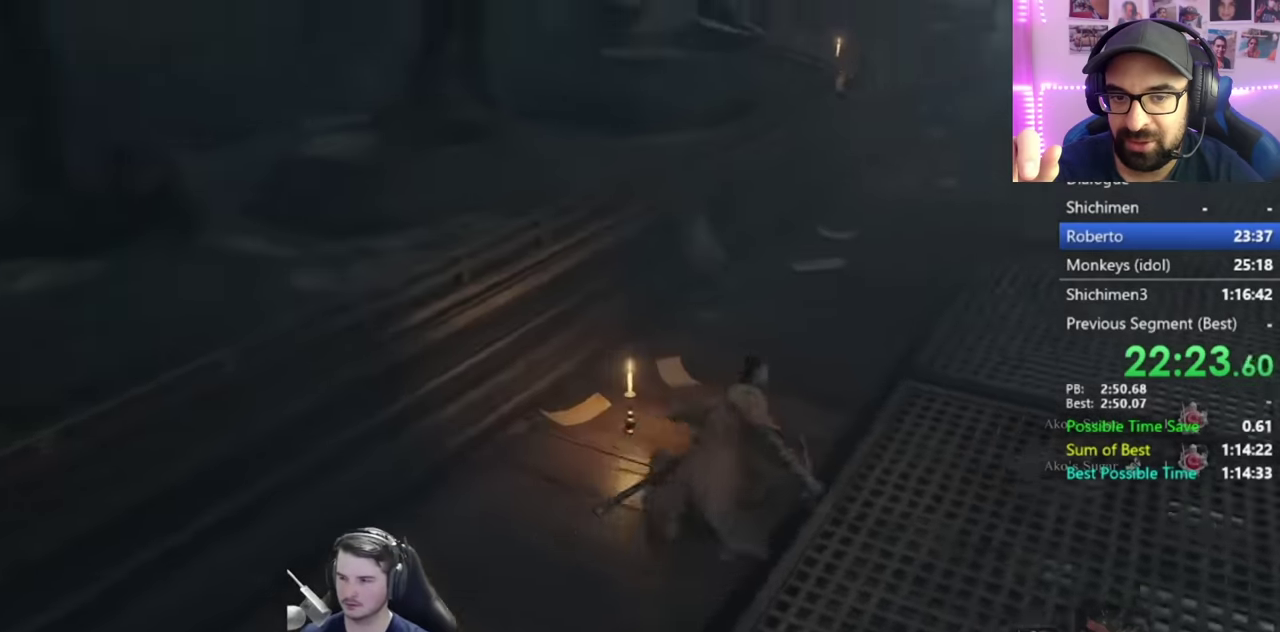
{"buttons": ["B"], "left_stick": "up", "right_stick": "center", "button_events": []}
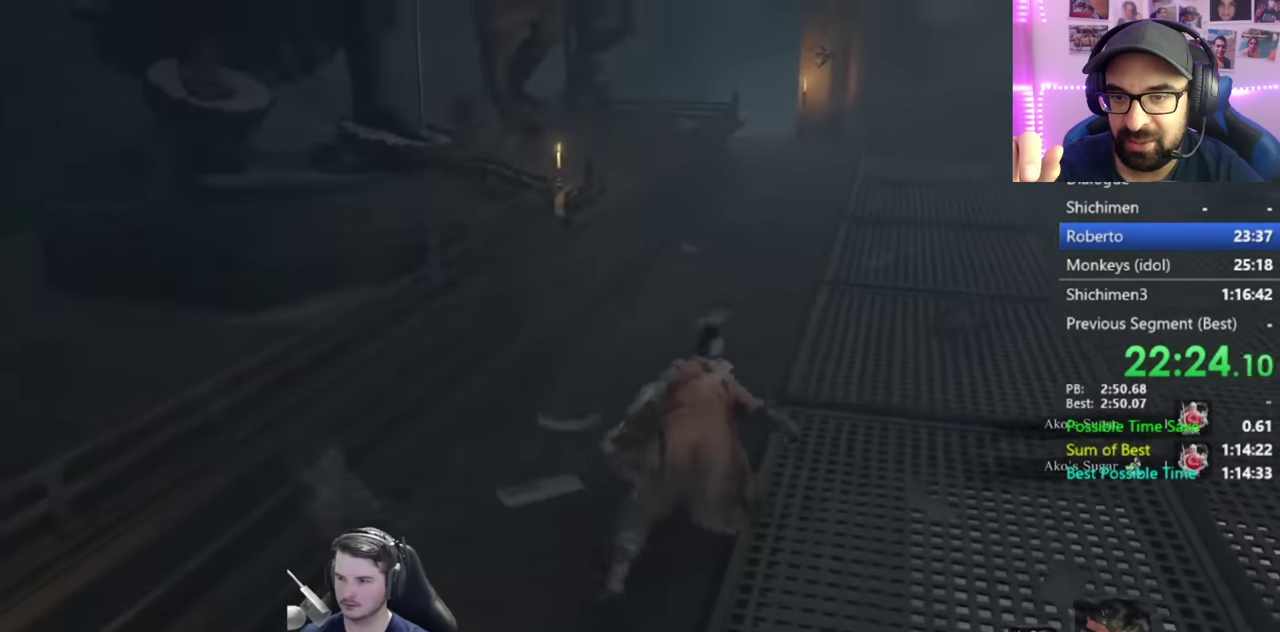
{"buttons": ["B"], "left_stick": "up", "right_stick": "down", "button_events": []}
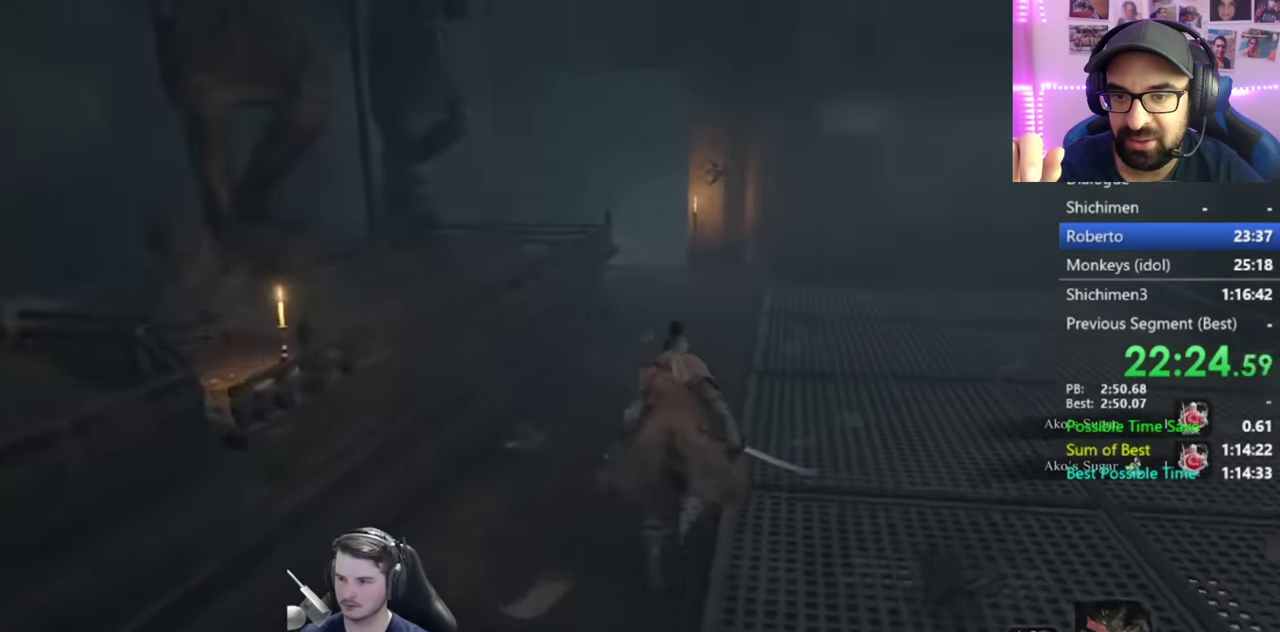
{"buttons": ["B"], "left_stick": "up", "right_stick": "down-left", "button_events": []}
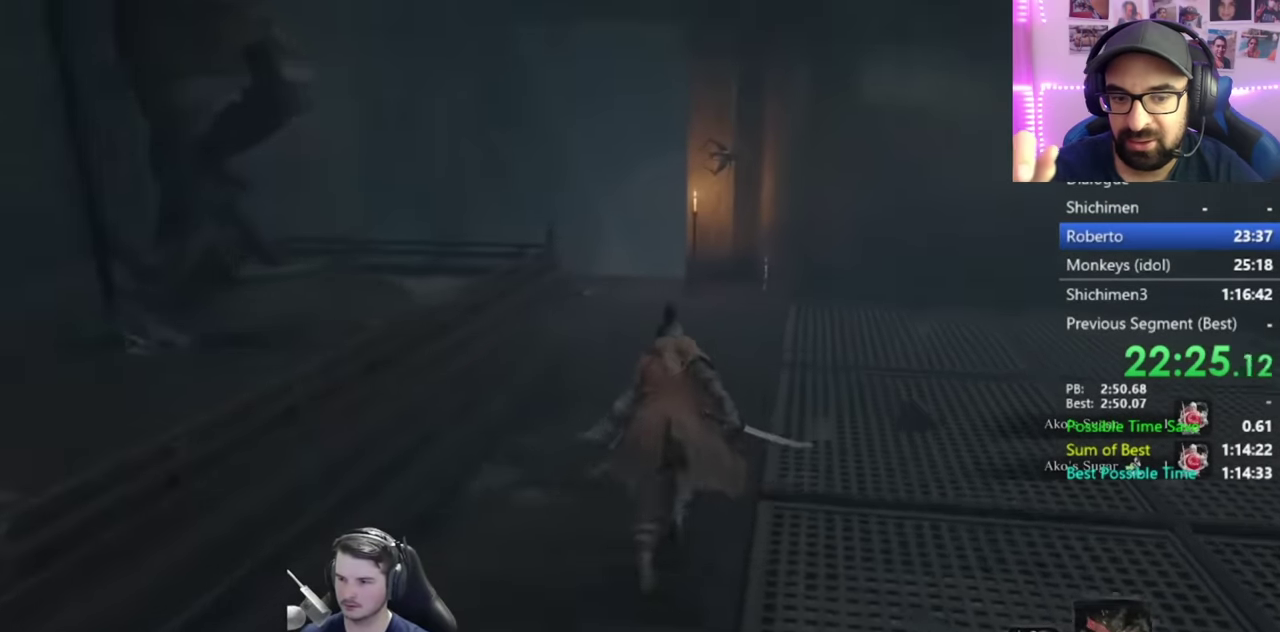
{"buttons": ["B"], "left_stick": "up", "right_stick": "down", "button_events": []}
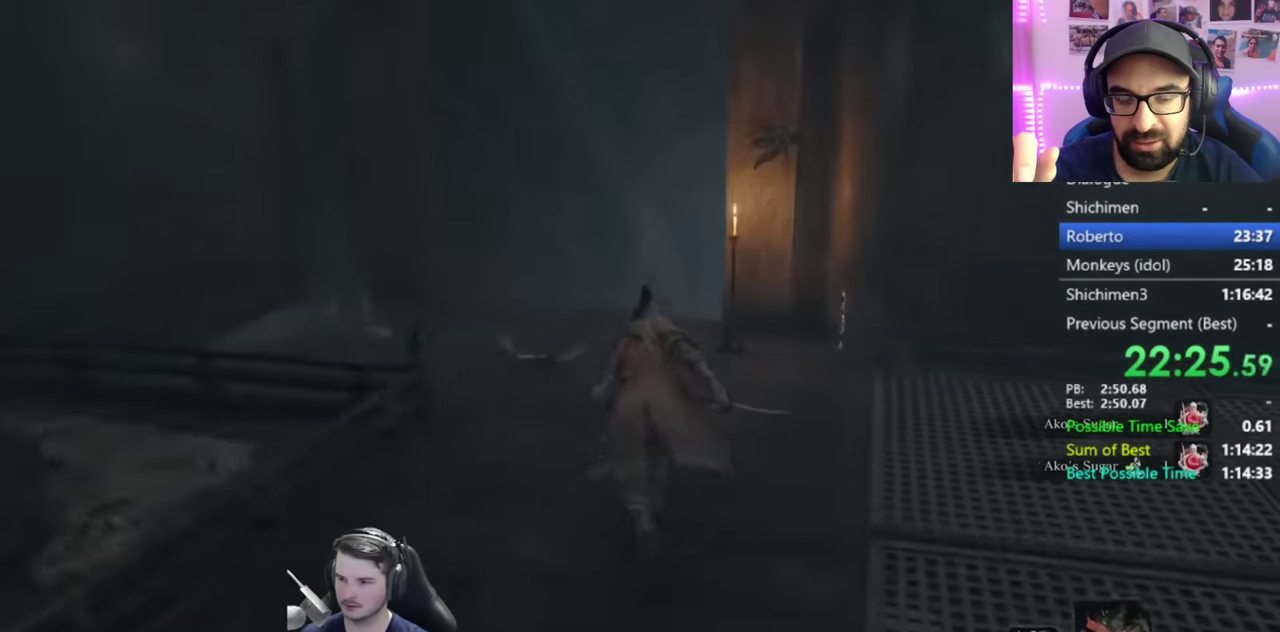
{"buttons": ["B"], "left_stick": "up", "right_stick": "down", "button_events": []}
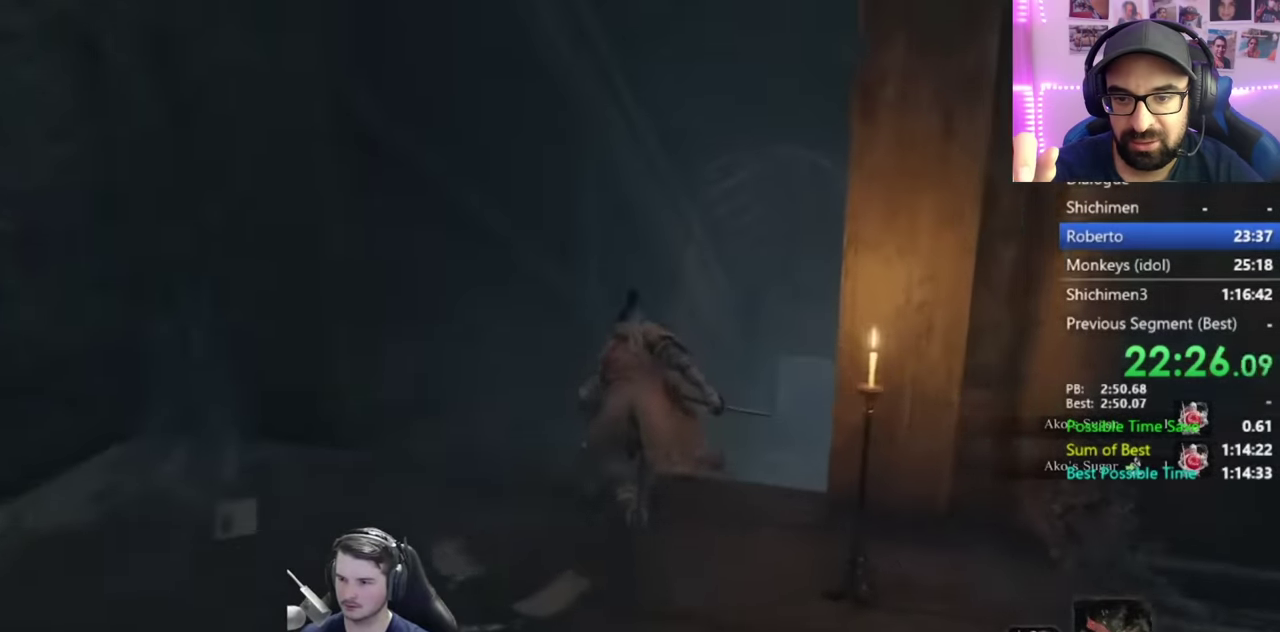
{"buttons": ["B"], "left_stick": "up", "right_stick": "center", "button_events": []}
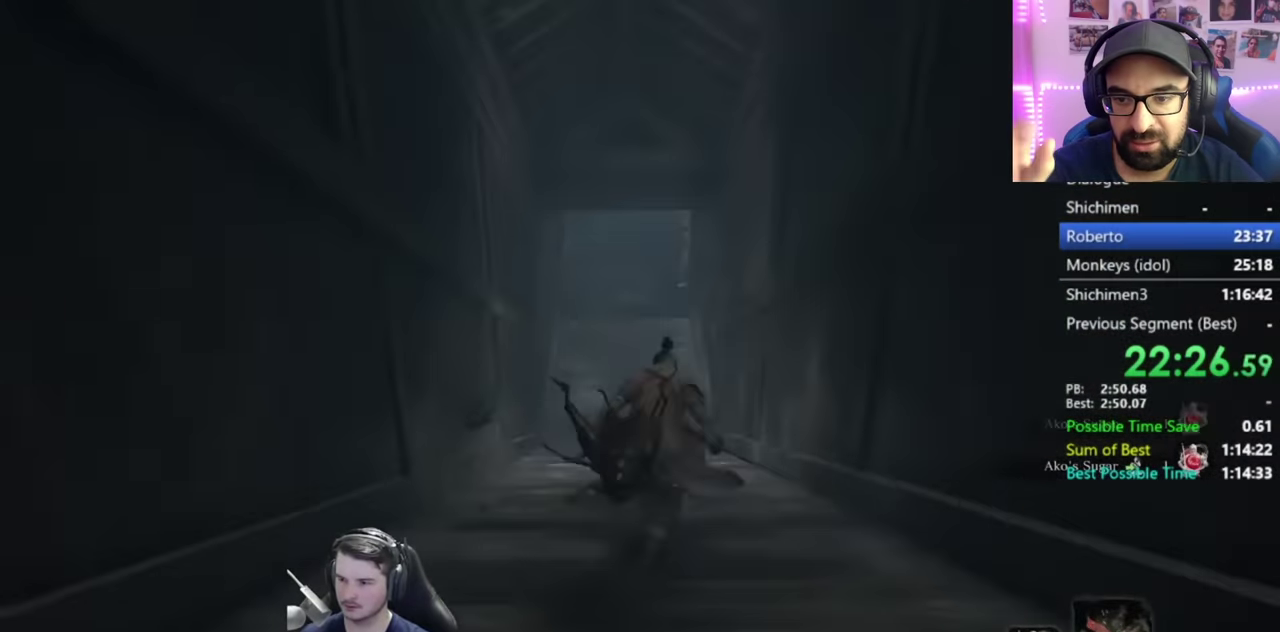
{"buttons": ["B"], "left_stick": "up", "right_stick": "left", "button_events": []}
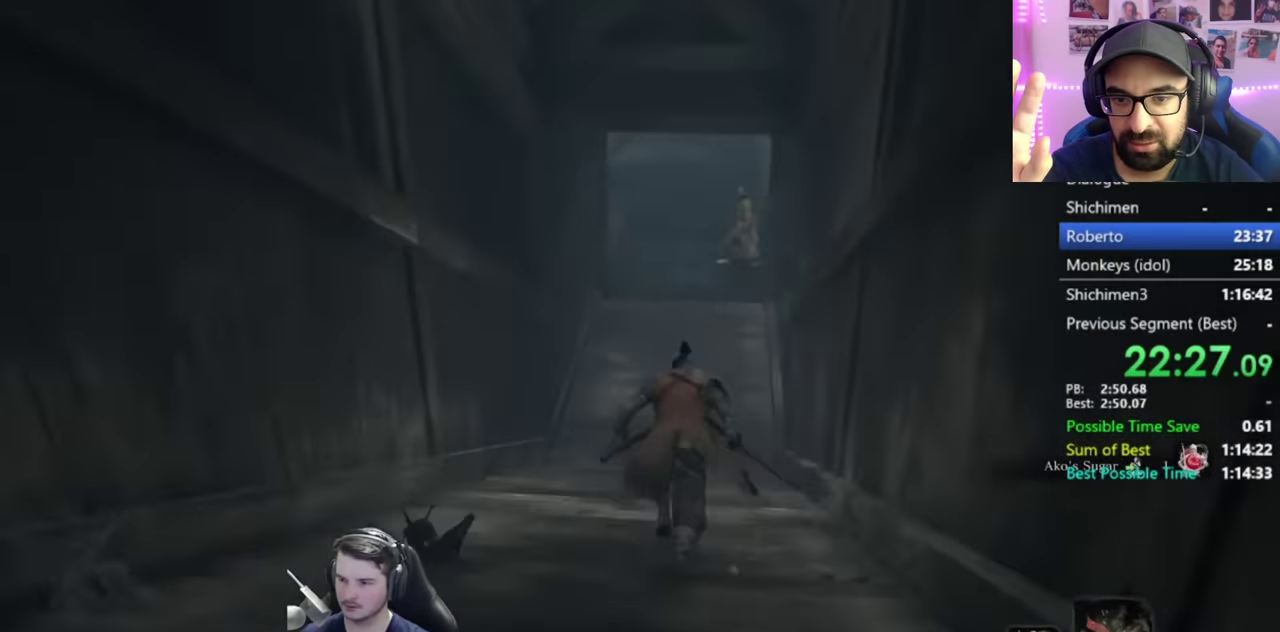
{"buttons": ["B"], "left_stick": "up", "right_stick": "left", "button_events": []}
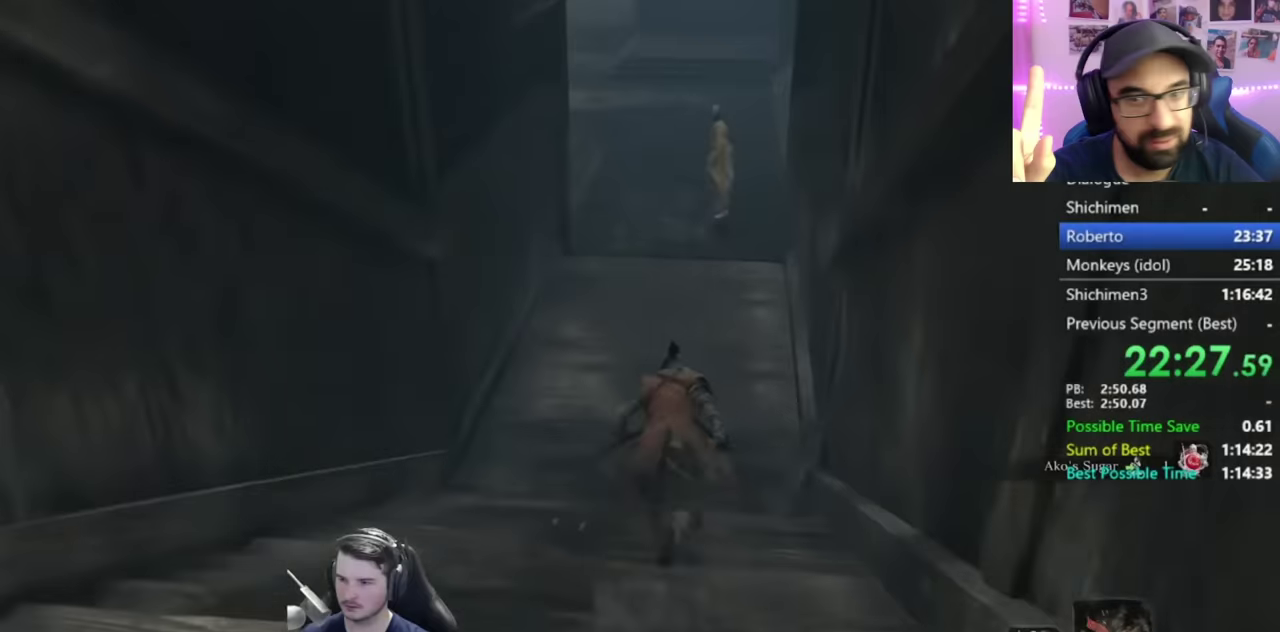
{"buttons": ["B"], "left_stick": "up", "right_stick": "left", "button_events": []}
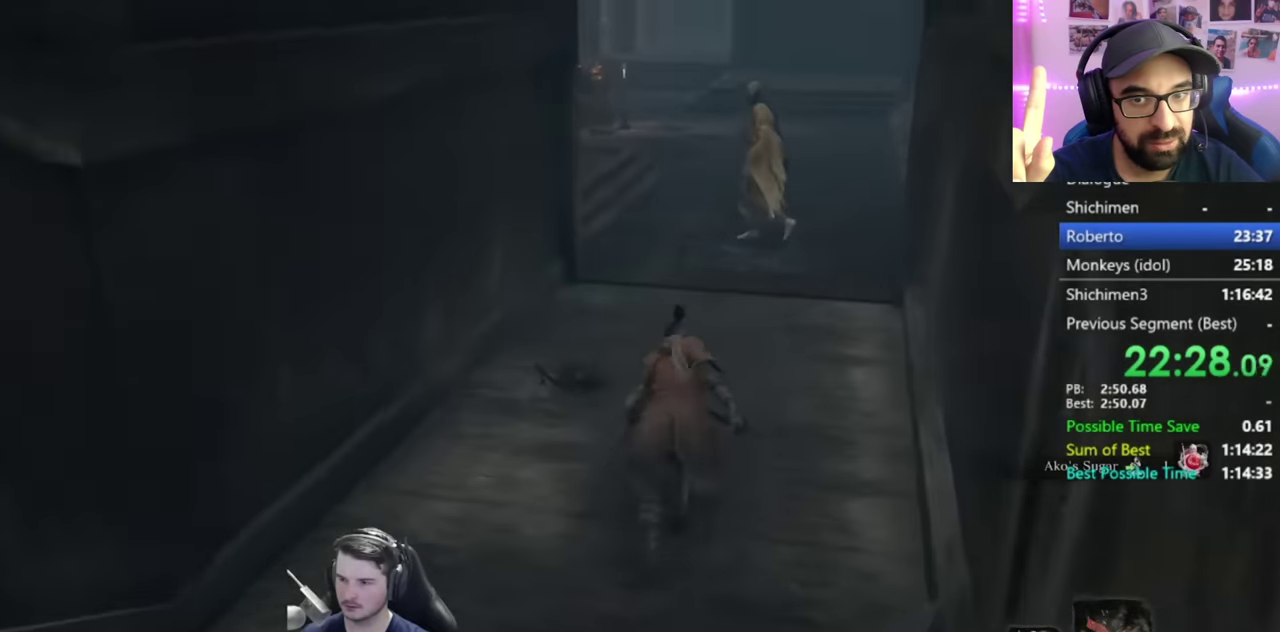
{"buttons": ["B"], "left_stick": "up", "right_stick": "left", "button_events": []}